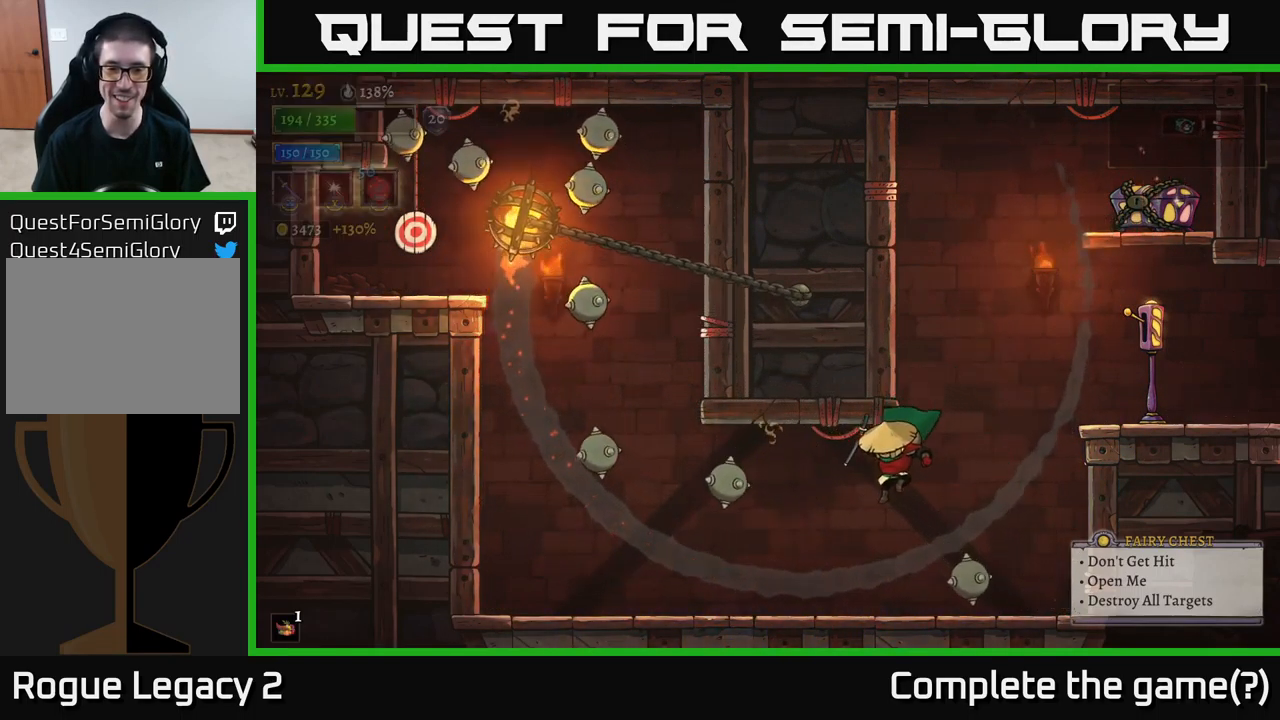
Gameplay with a controller (Xbox layout); each line is a JSON object with the inputs held at the frame after it. "events" lists button and stick changes between this image and that frame as [ms after this image, input, new state], when the widget could be followed in between.
{"buttons": [], "left_stick": "left", "right_stick": "center", "events": [[150, "left_stick", "center"], [367, "left_stick", "left"]]}
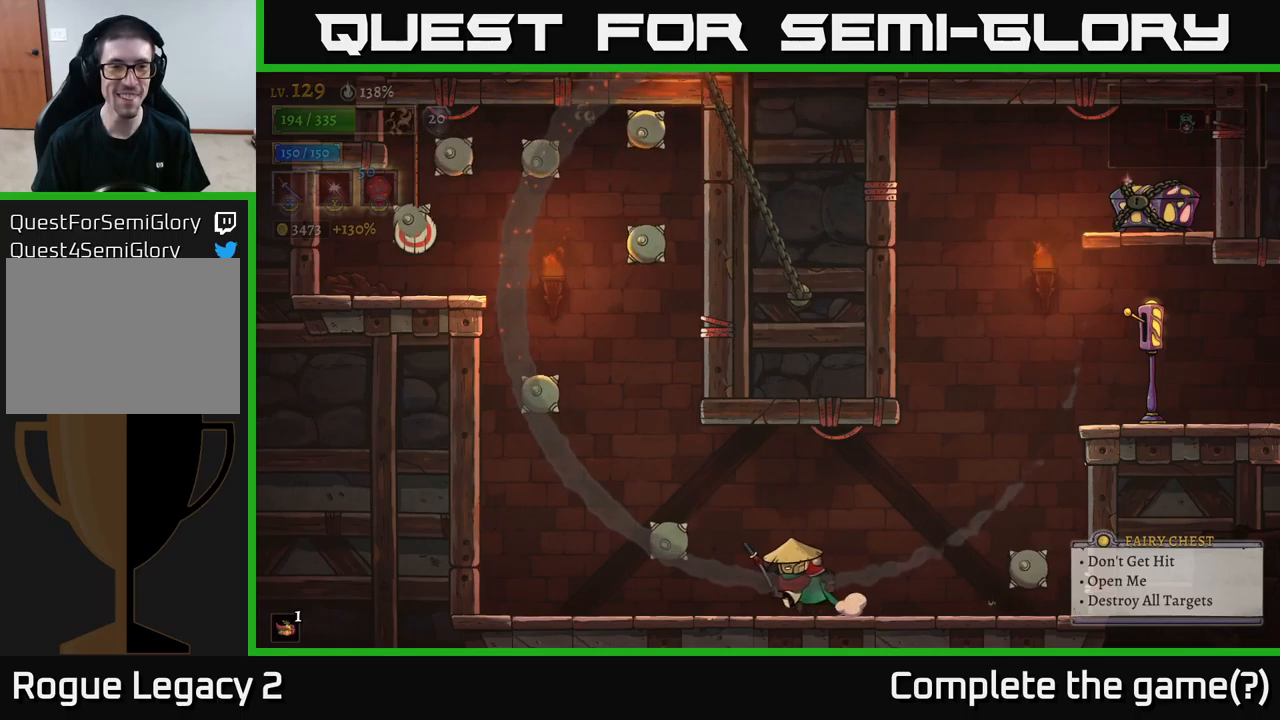
{"buttons": ["A"], "left_stick": "left", "right_stick": "center", "events": [[34, "left_stick", "center"], [217, "left_stick", "left"], [450, "A", "down"]]}
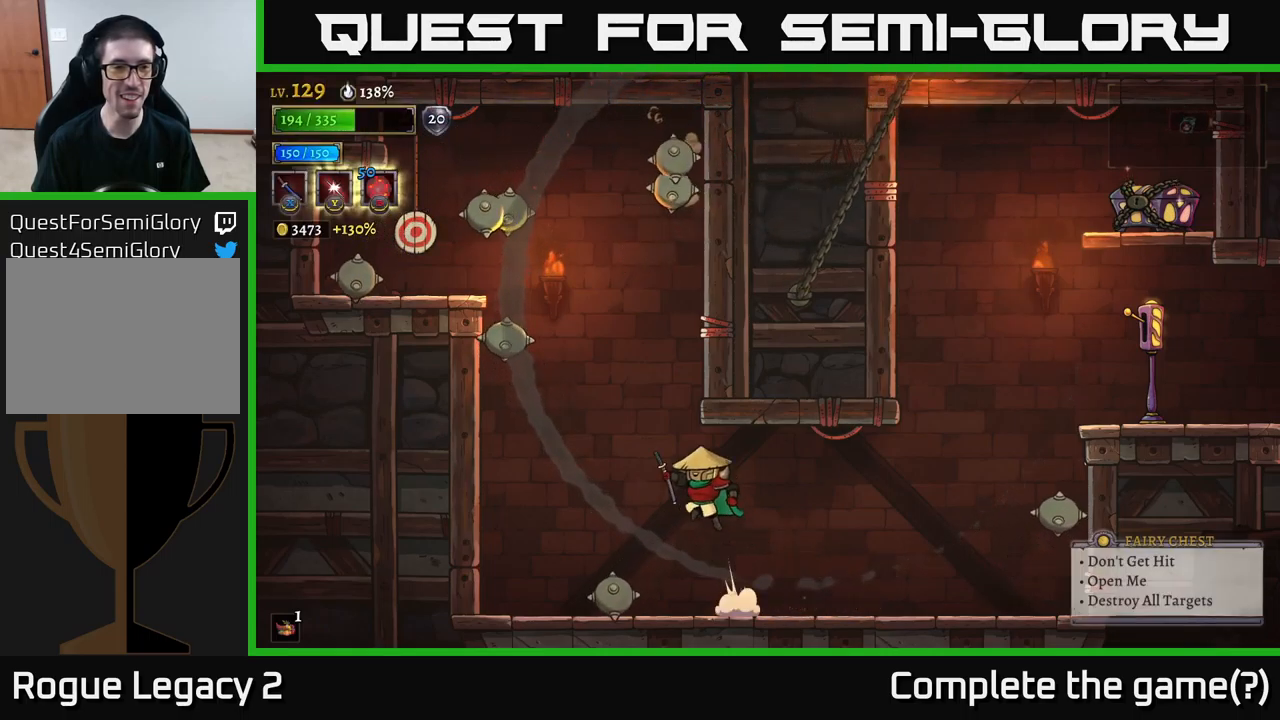
{"buttons": [], "left_stick": "right", "right_stick": "center", "events": [[34, "left_stick", "up-left"], [167, "X", "down"], [250, "A", "up"], [267, "X", "up"], [367, "left_stick", "right"]]}
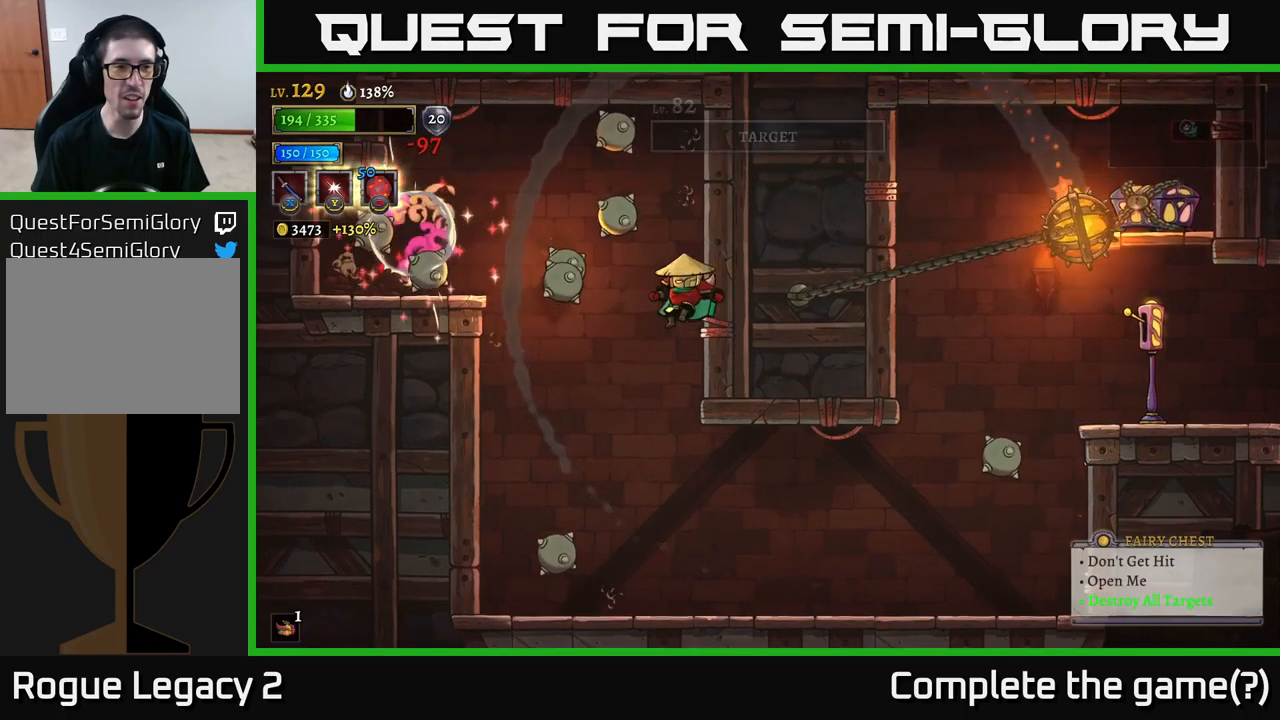
{"buttons": [], "left_stick": "center", "right_stick": "center", "events": [[117, "left_stick", "down-left"], [217, "left_stick", "down"], [367, "left_stick", "center"]]}
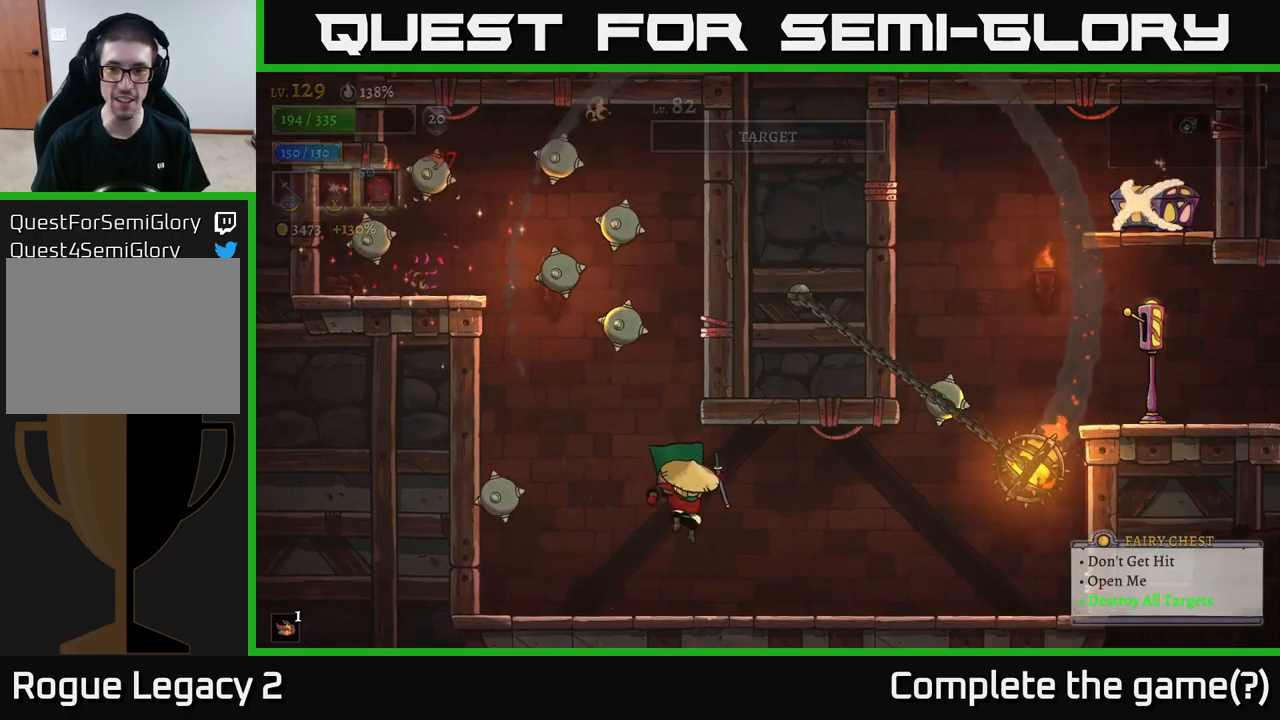
{"buttons": [], "left_stick": "right", "right_stick": "center", "events": [[50, "left_stick", "right"], [150, "left_stick", "center"], [267, "left_stick", "right"], [300, "A", "down"], [500, "A", "up"]]}
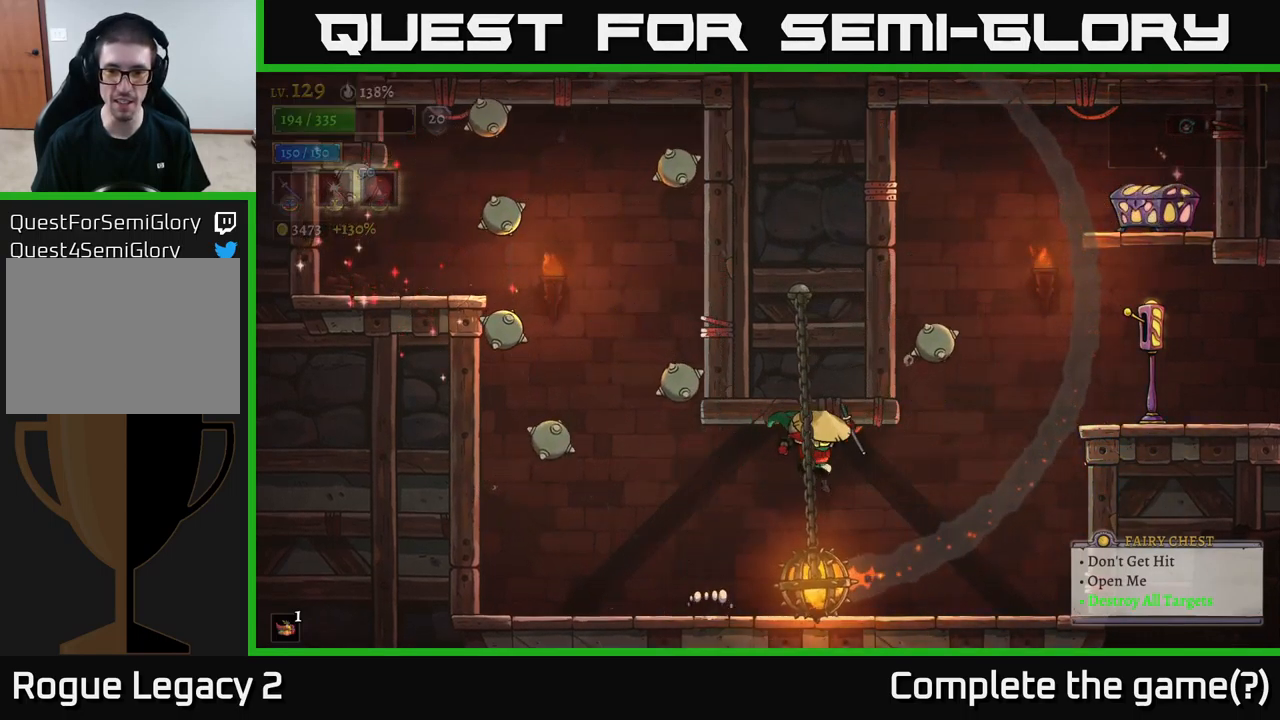
{"buttons": [], "left_stick": "right", "right_stick": "center", "events": [[100, "A", "down"], [200, "A", "up"]]}
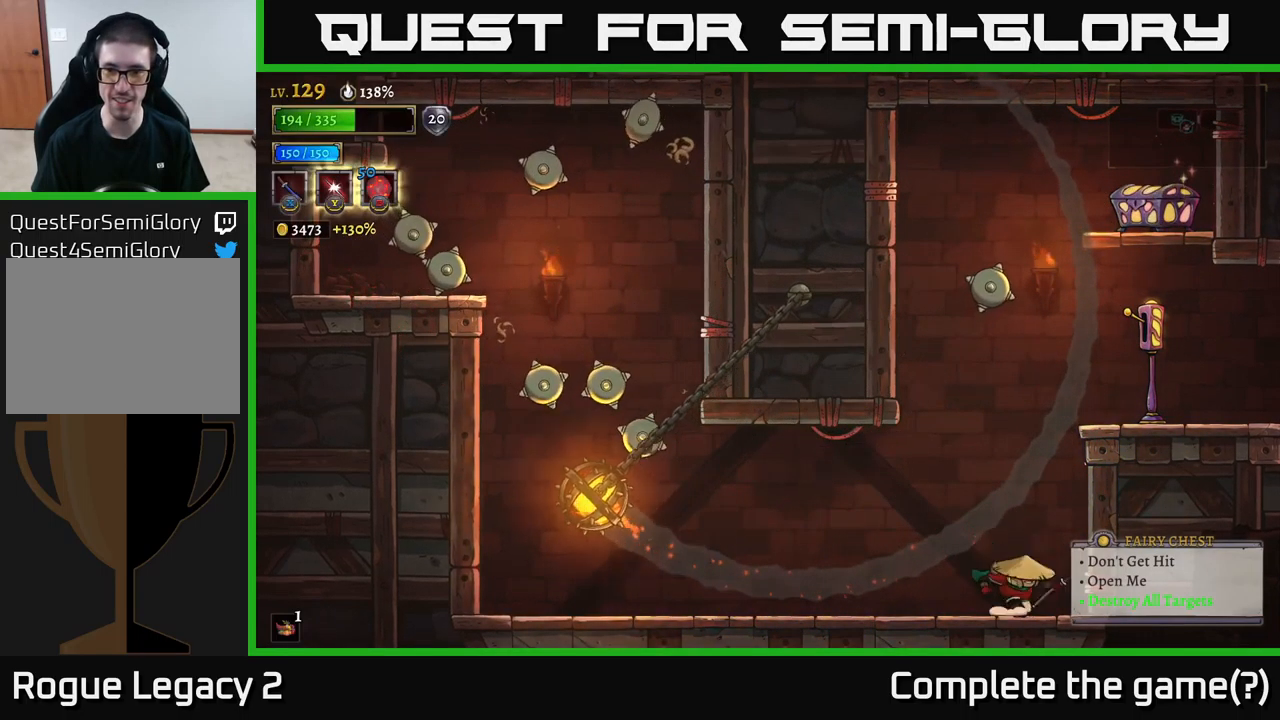
{"buttons": [], "left_stick": "right", "right_stick": "center", "events": [[34, "left_stick", "center"], [134, "A", "down"], [234, "left_stick", "right"], [417, "A", "up"]]}
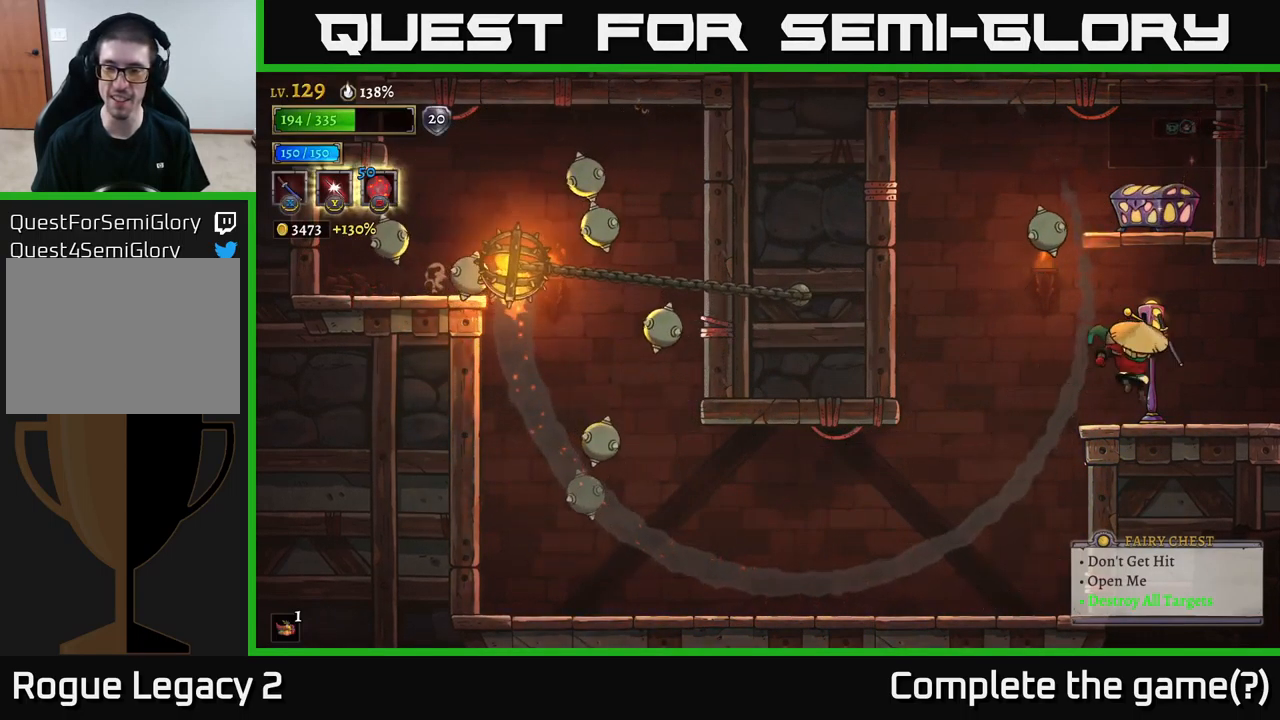
{"buttons": [], "left_stick": "center", "right_stick": "center", "events": [[50, "left_stick", "center"]]}
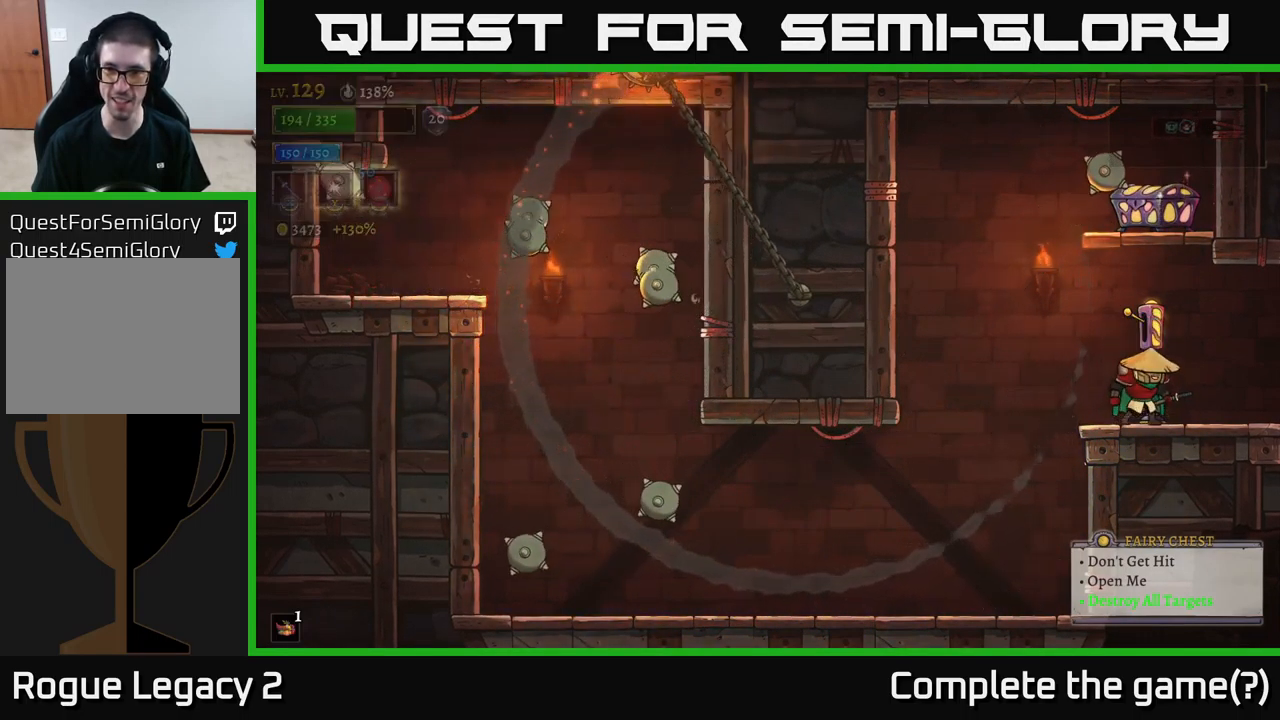
{"buttons": [], "left_stick": "center", "right_stick": "center", "events": []}
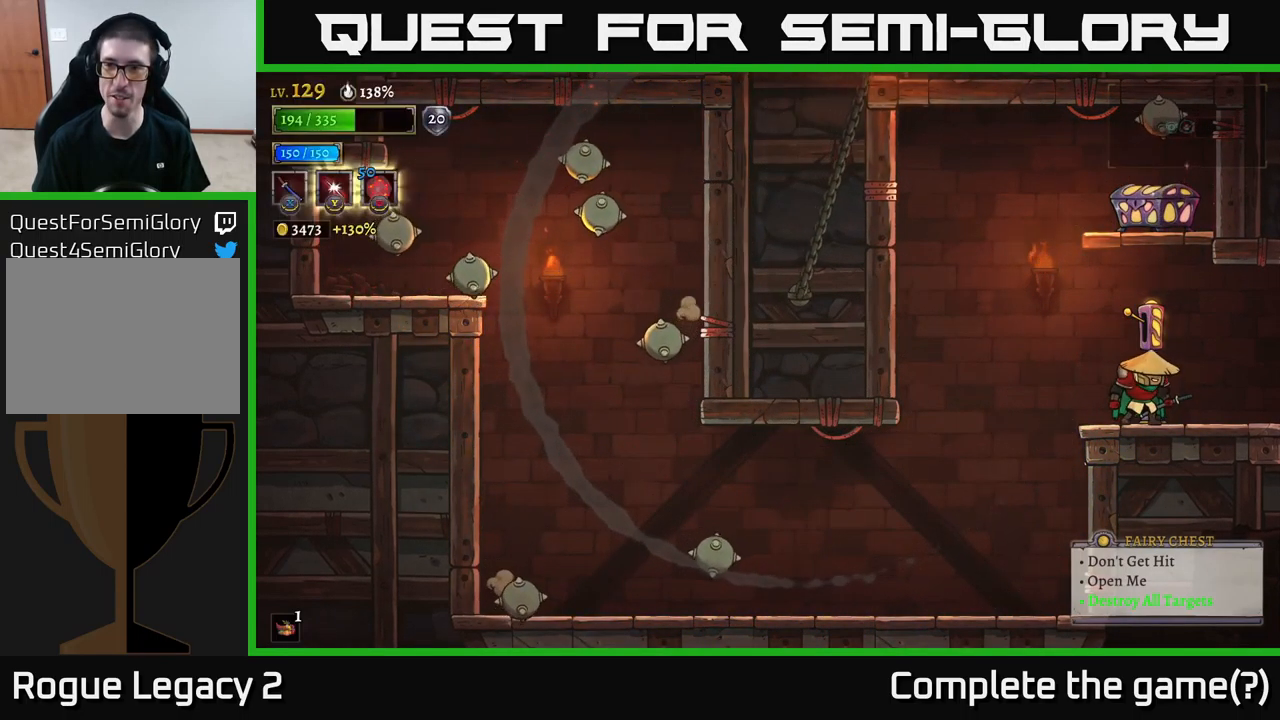
{"buttons": [], "left_stick": "center", "right_stick": "center", "events": [[200, "left_stick", "right"], [350, "left_stick", "center"]]}
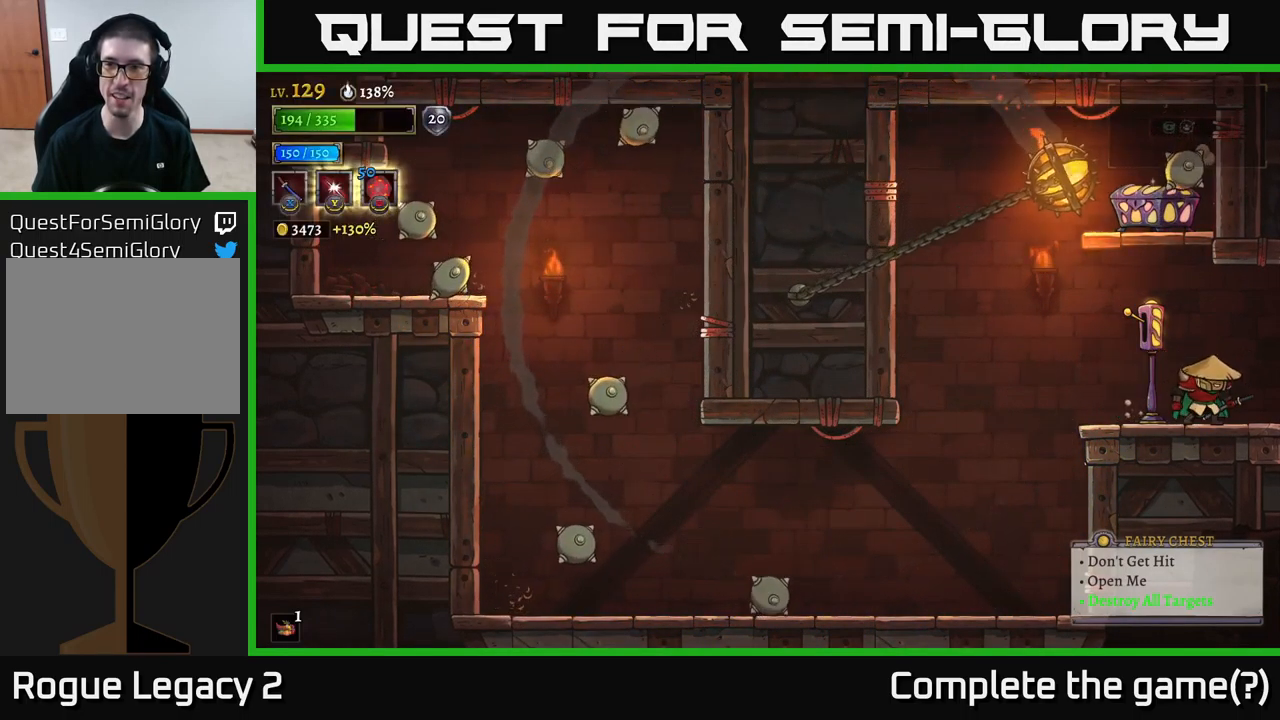
{"buttons": [], "left_stick": "center", "right_stick": "center", "events": []}
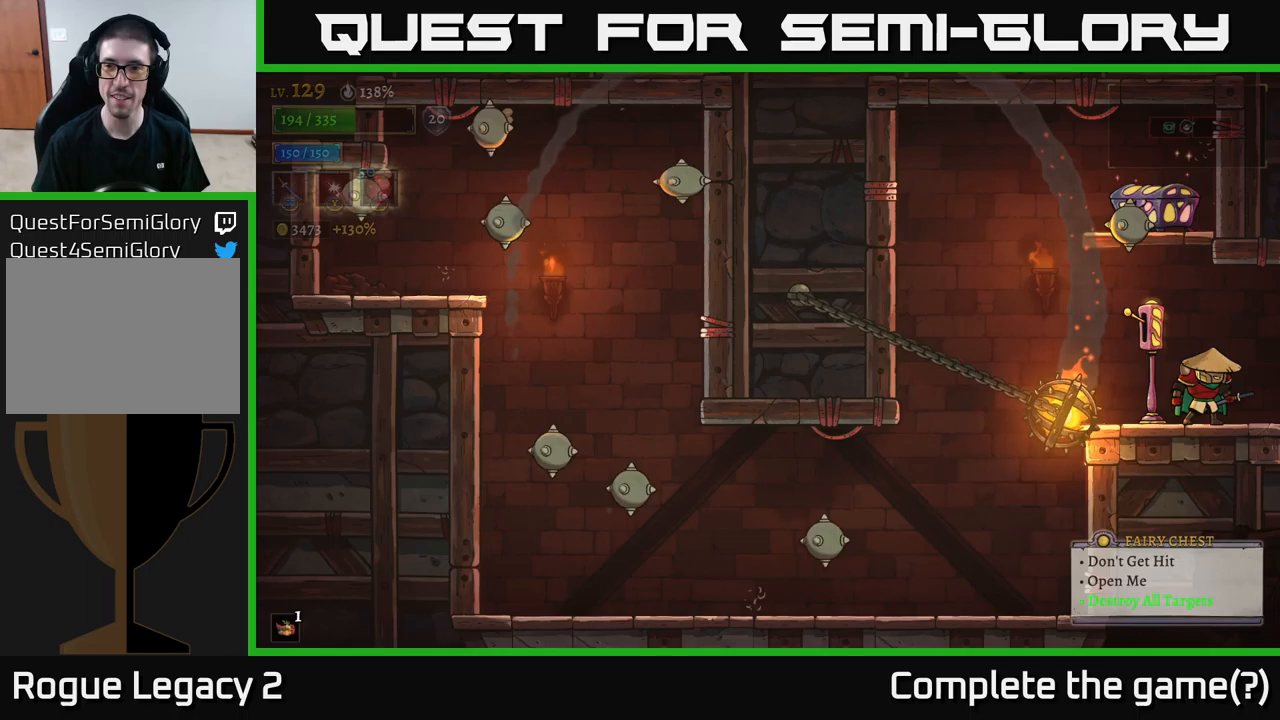
{"buttons": ["A"], "left_stick": "center", "right_stick": "center", "events": [[117, "left_stick", "left"], [250, "A", "down"], [267, "left_stick", "center"]]}
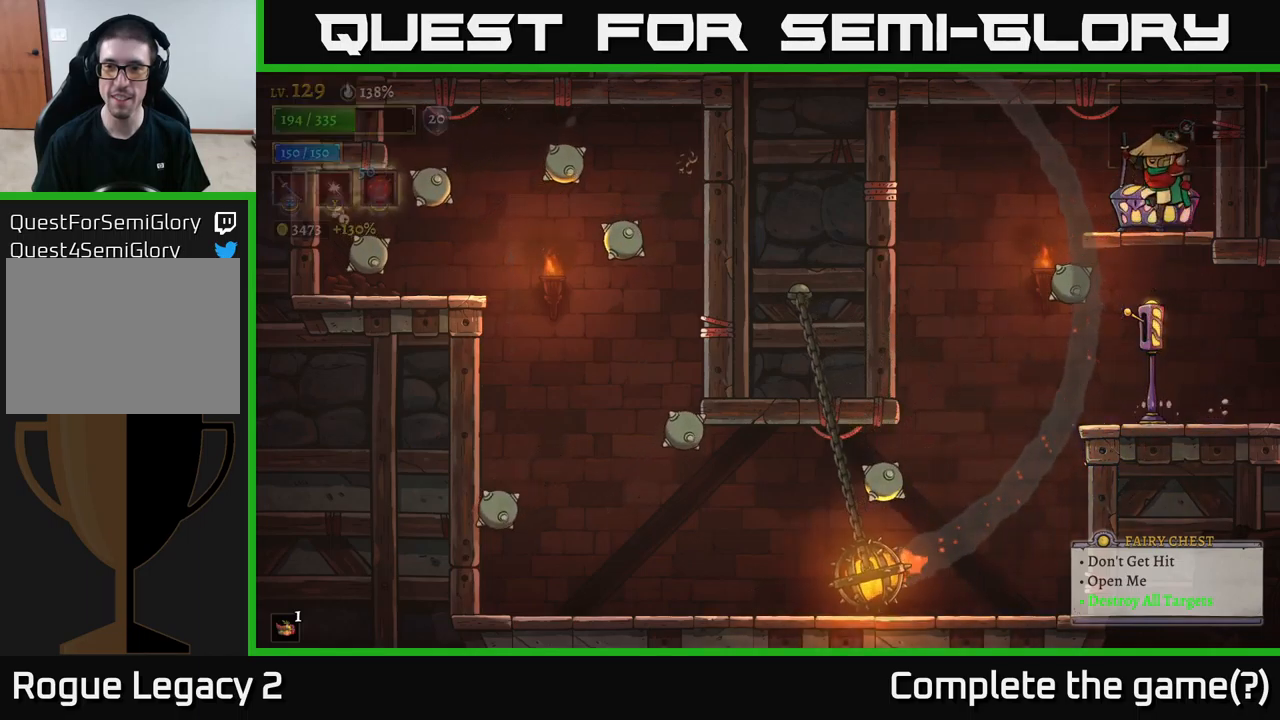
{"buttons": [], "left_stick": "center", "right_stick": "center", "events": [[17, "A", "up"], [350, "R1", "down"], [417, "R1", "up"]]}
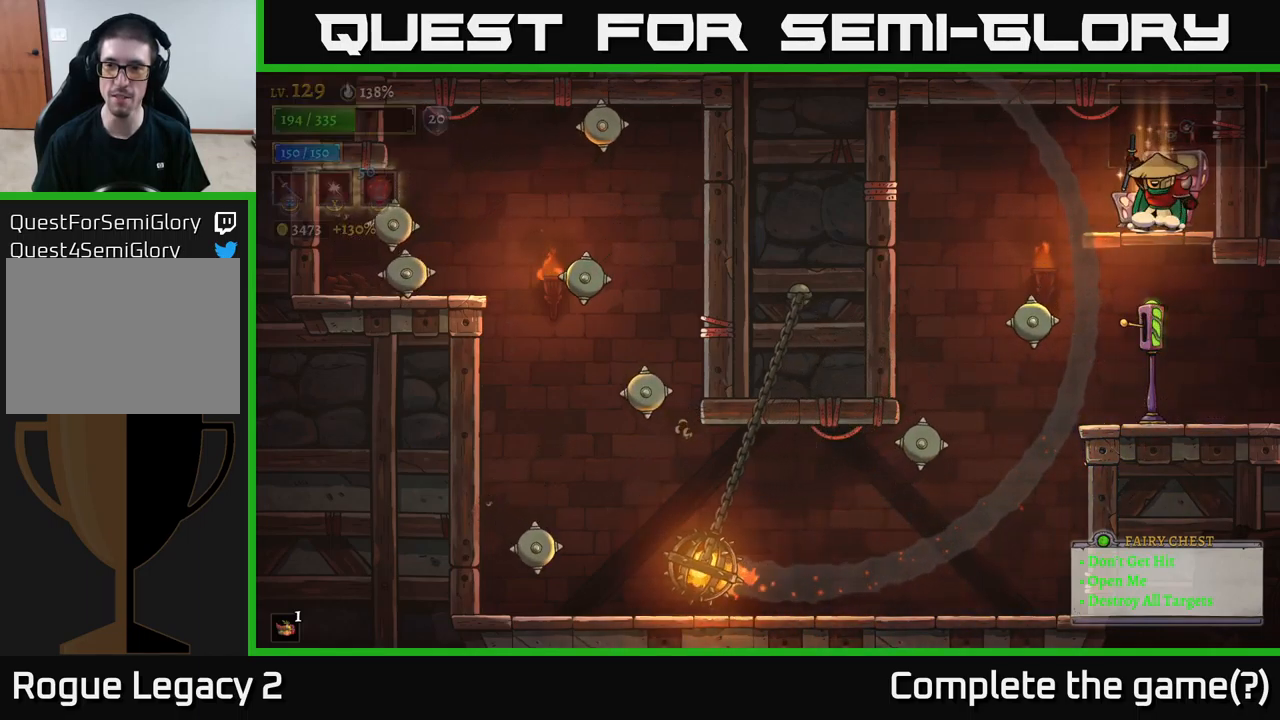
{"buttons": [], "left_stick": "center", "right_stick": "center", "events": []}
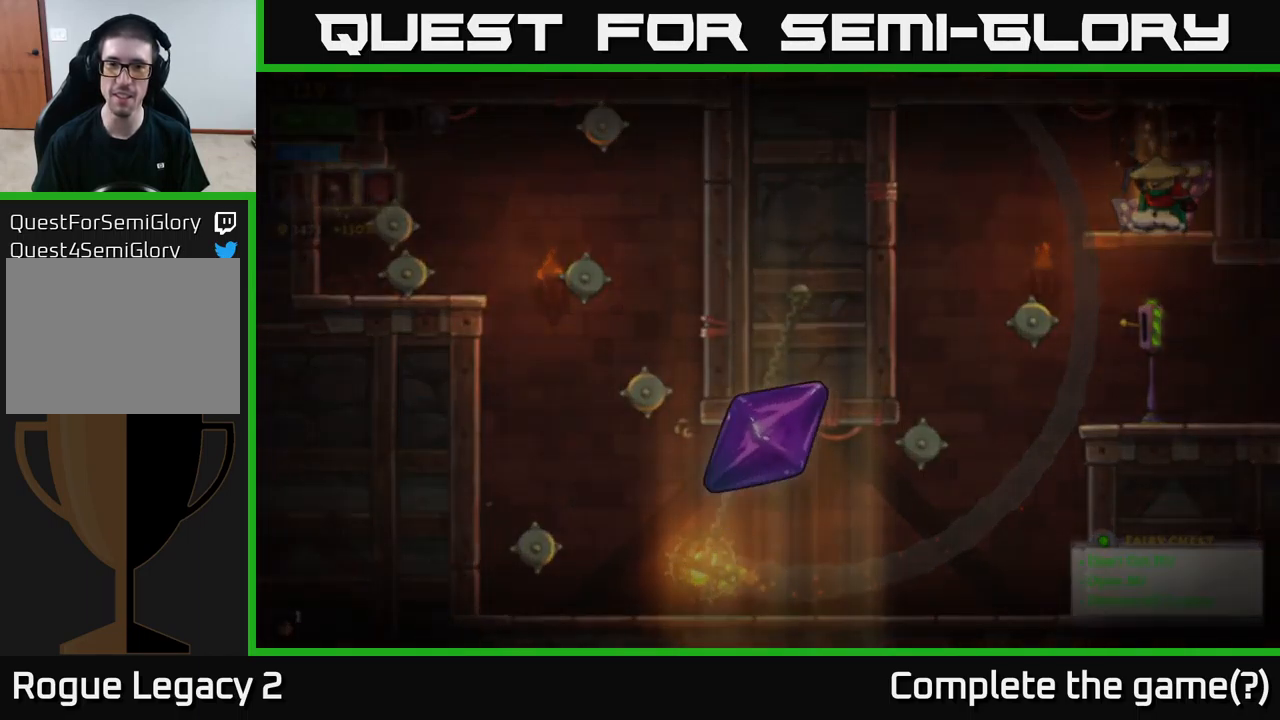
{"buttons": [], "left_stick": "center", "right_stick": "center", "events": []}
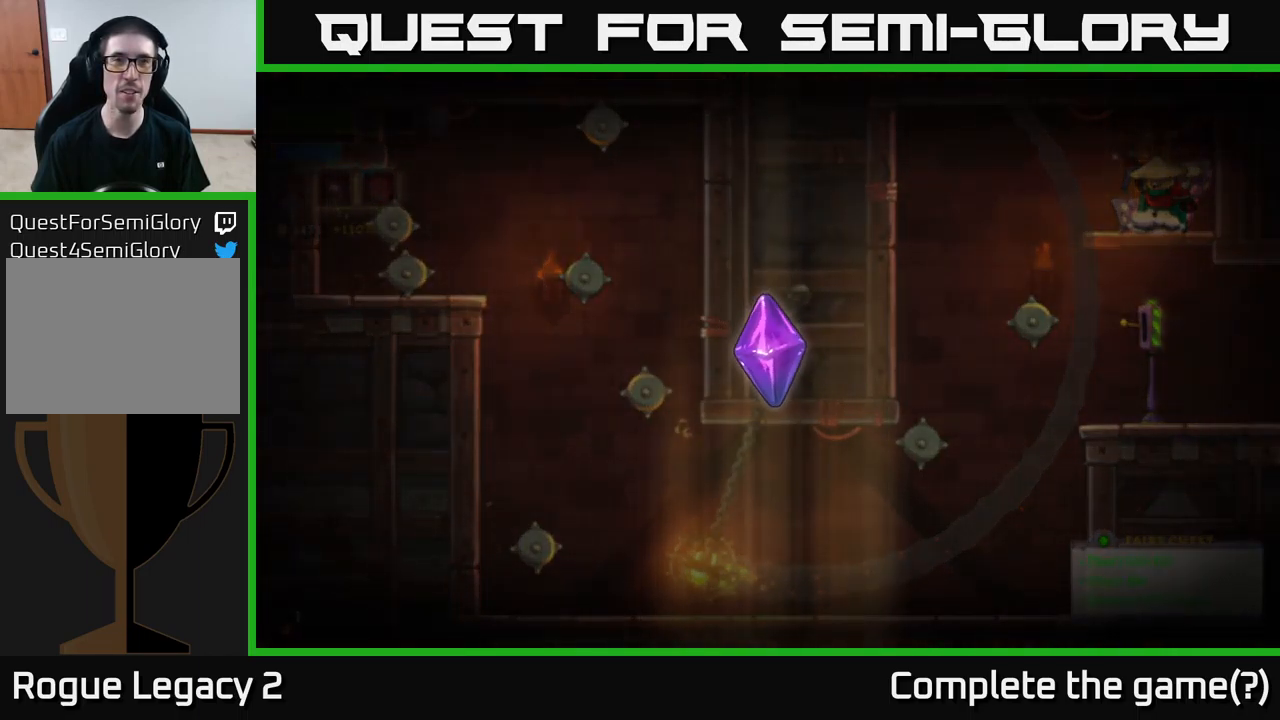
{"buttons": [], "left_stick": "center", "right_stick": "center", "events": []}
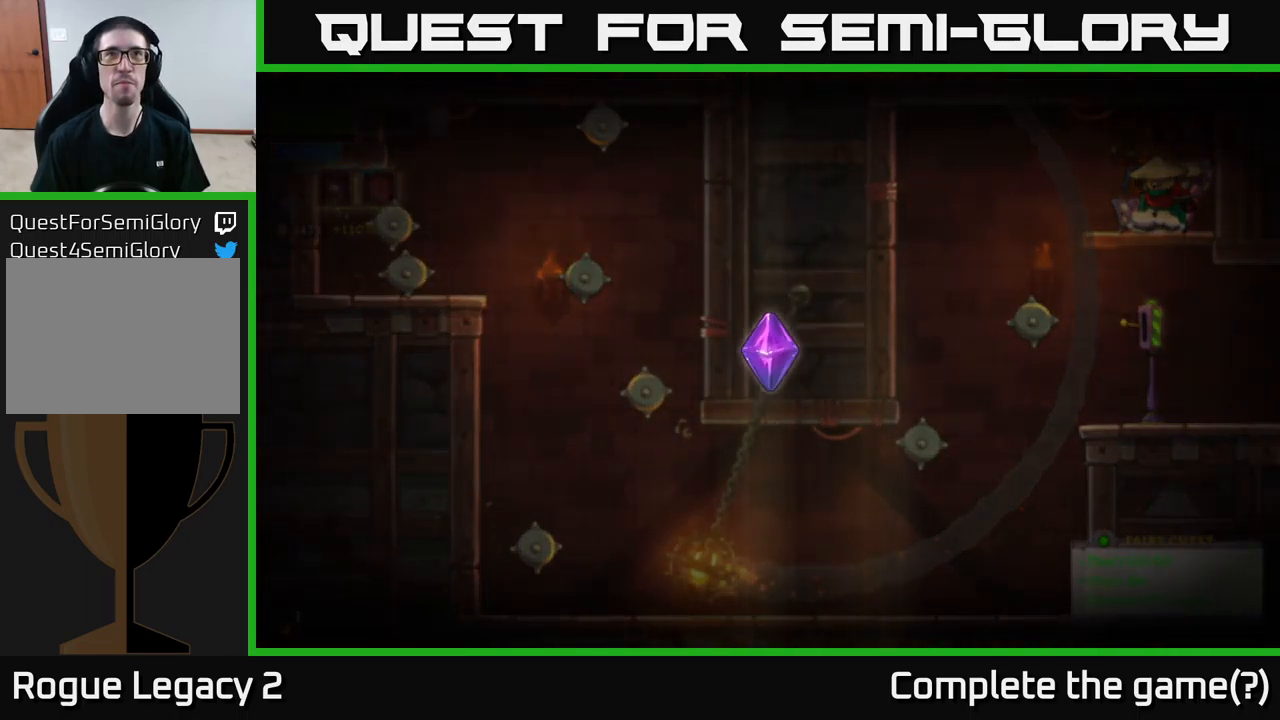
{"buttons": [], "left_stick": "center", "right_stick": "center", "events": []}
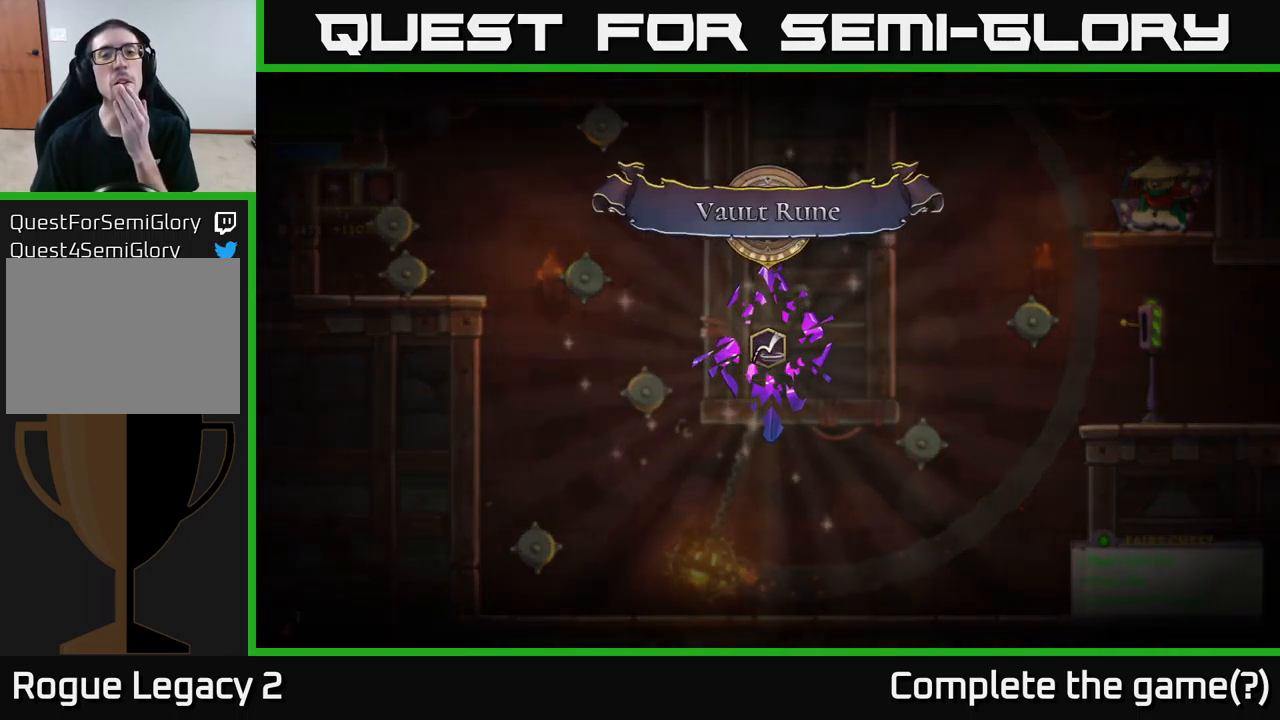
{"buttons": [], "left_stick": "center", "right_stick": "center", "events": []}
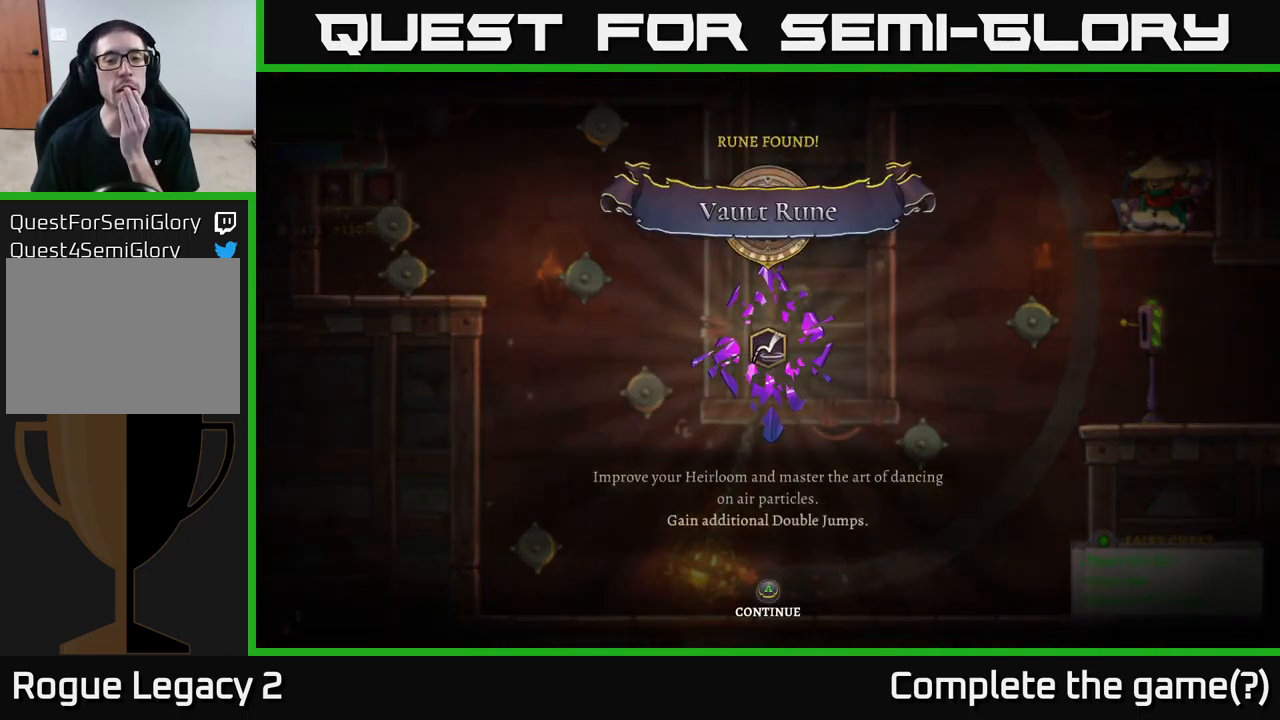
{"buttons": [], "left_stick": "center", "right_stick": "center", "events": []}
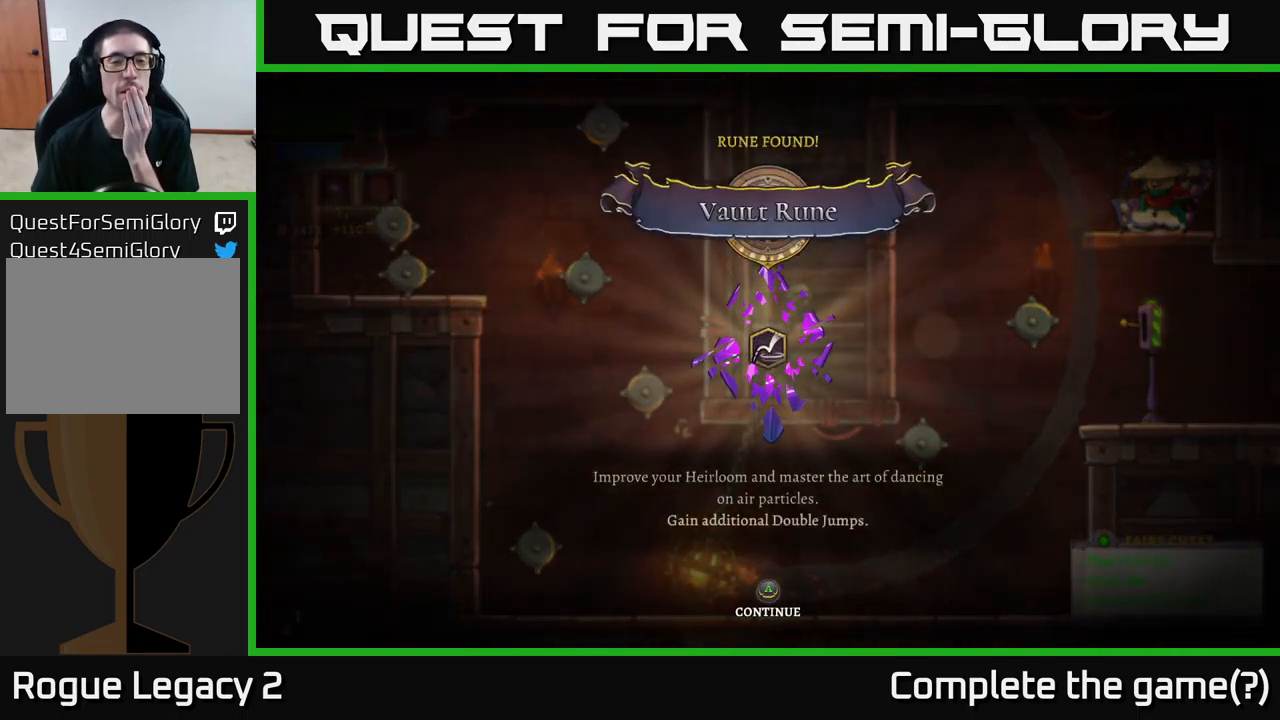
{"buttons": [], "left_stick": "center", "right_stick": "center", "events": []}
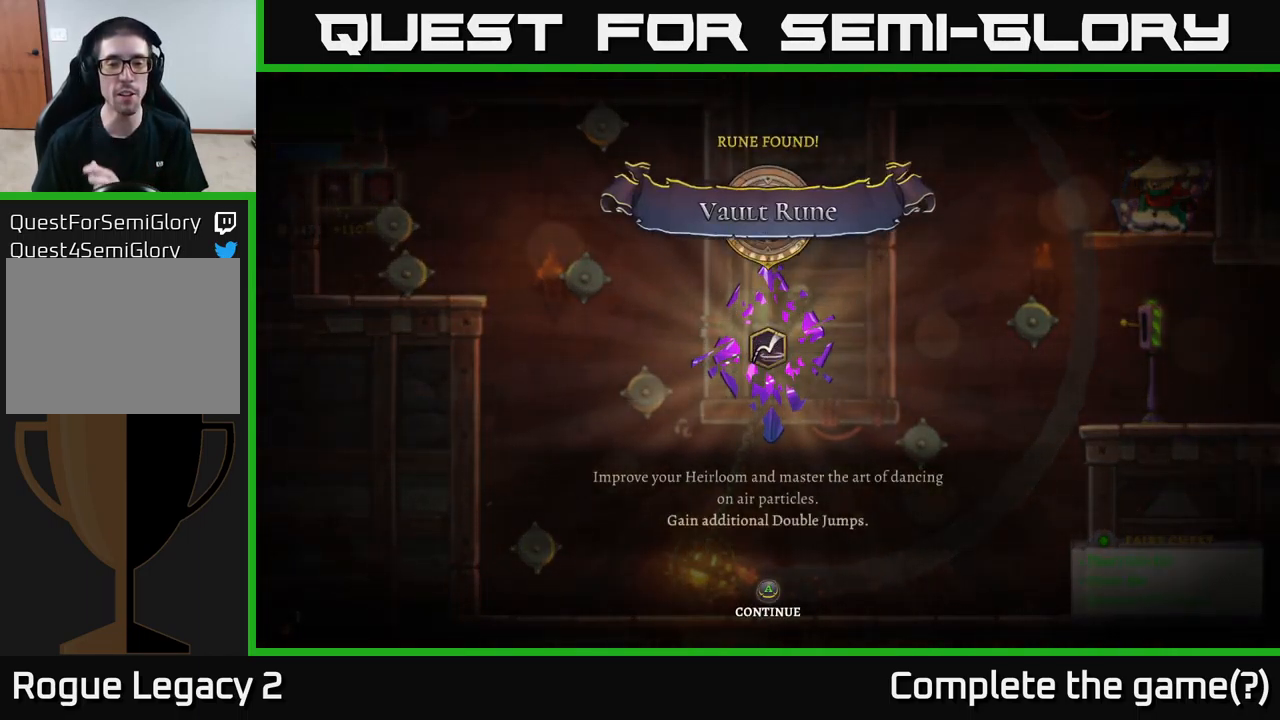
{"buttons": [], "left_stick": "center", "right_stick": "center", "events": []}
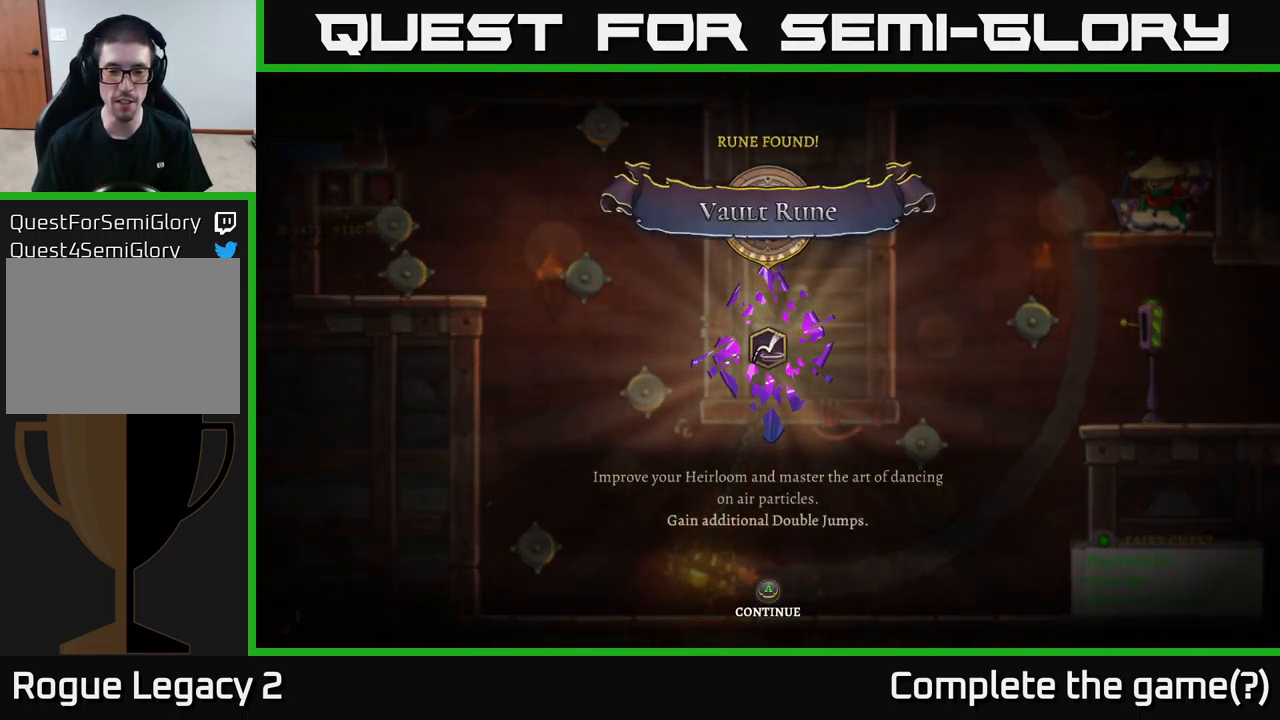
{"buttons": [], "left_stick": "center", "right_stick": "center", "events": []}
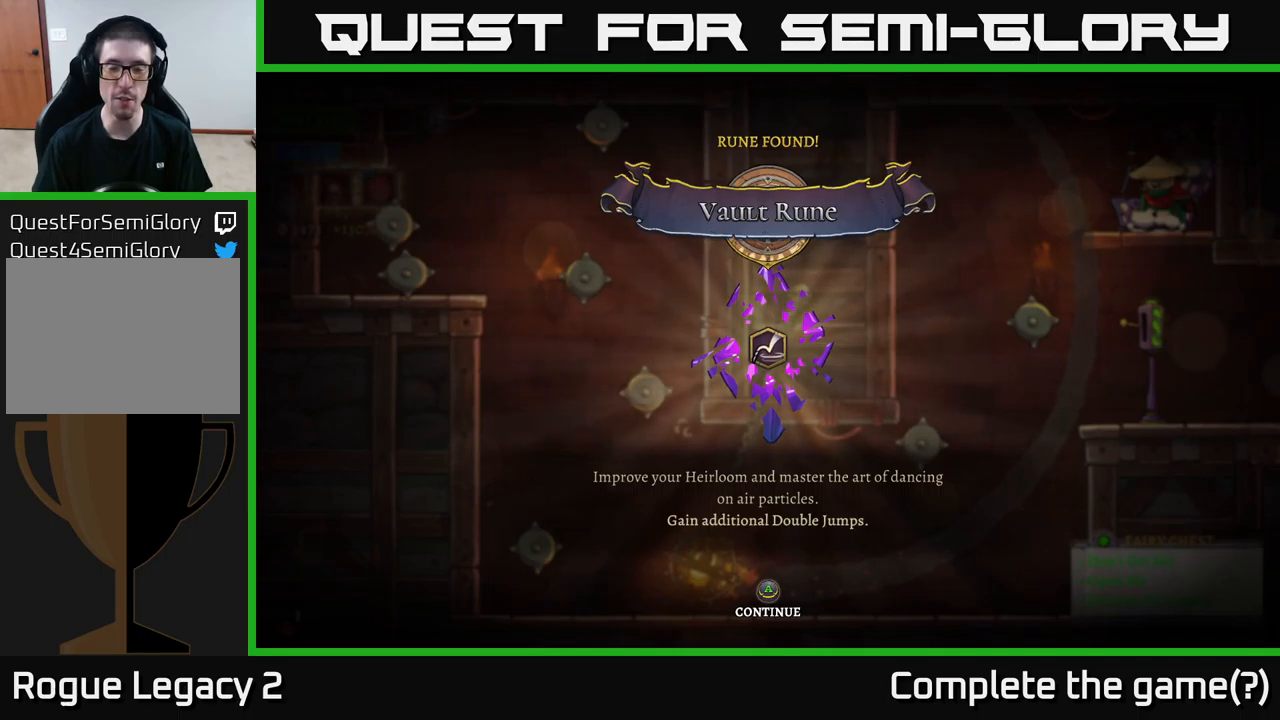
{"buttons": [], "left_stick": "center", "right_stick": "center", "events": []}
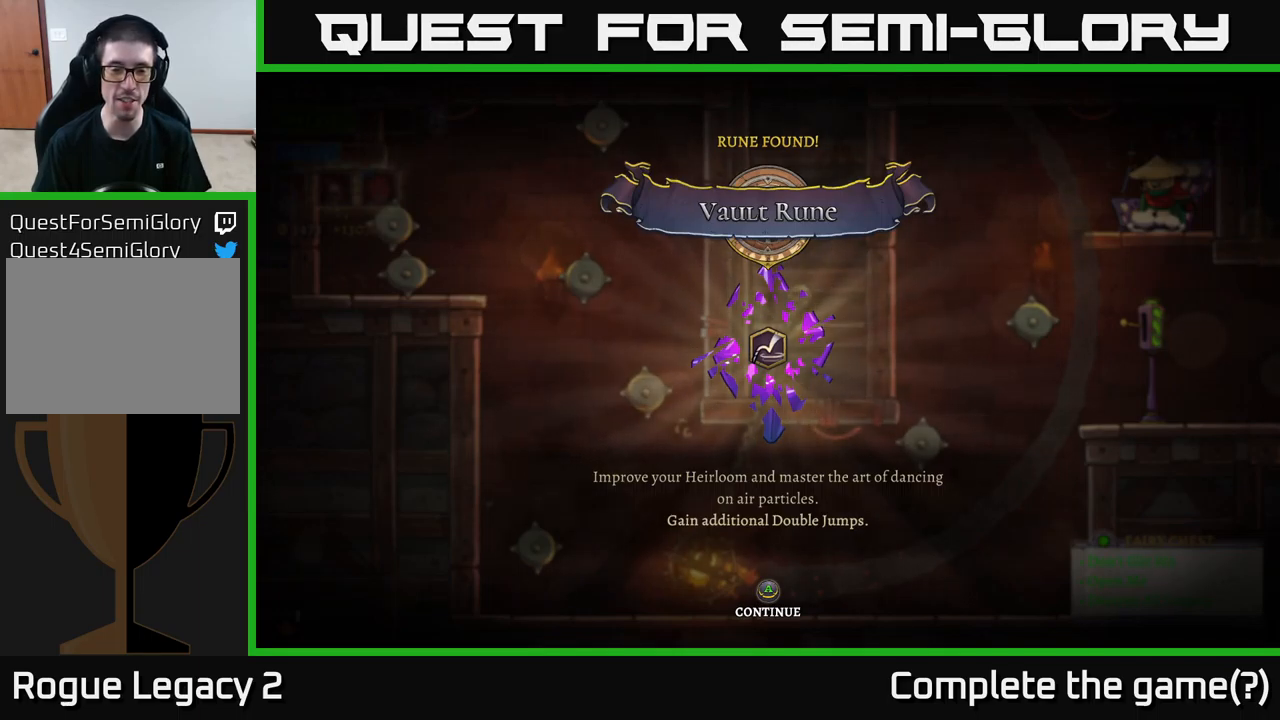
{"buttons": ["A"], "left_stick": "down", "right_stick": "center", "events": [[367, "left_stick", "down"], [417, "A", "down"]]}
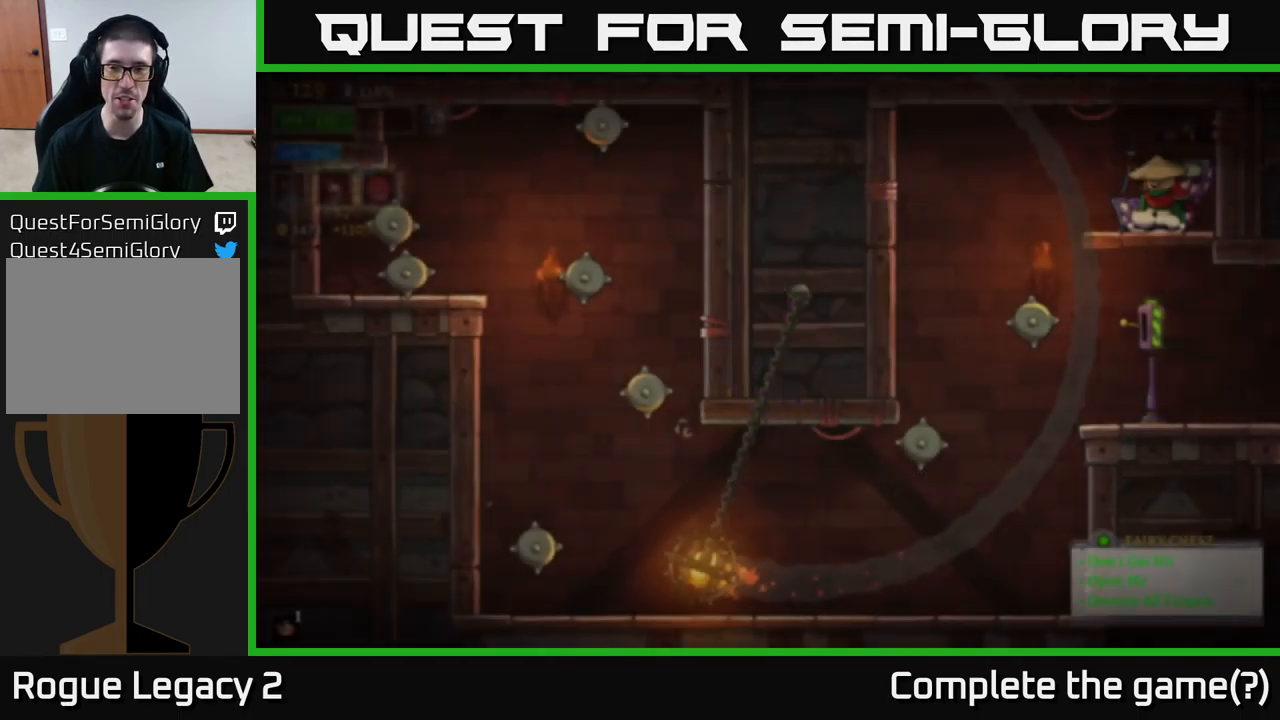
{"buttons": [], "left_stick": "down", "right_stick": "center", "events": [[17, "A", "up"], [50, "left_stick", "center"], [500, "left_stick", "down"]]}
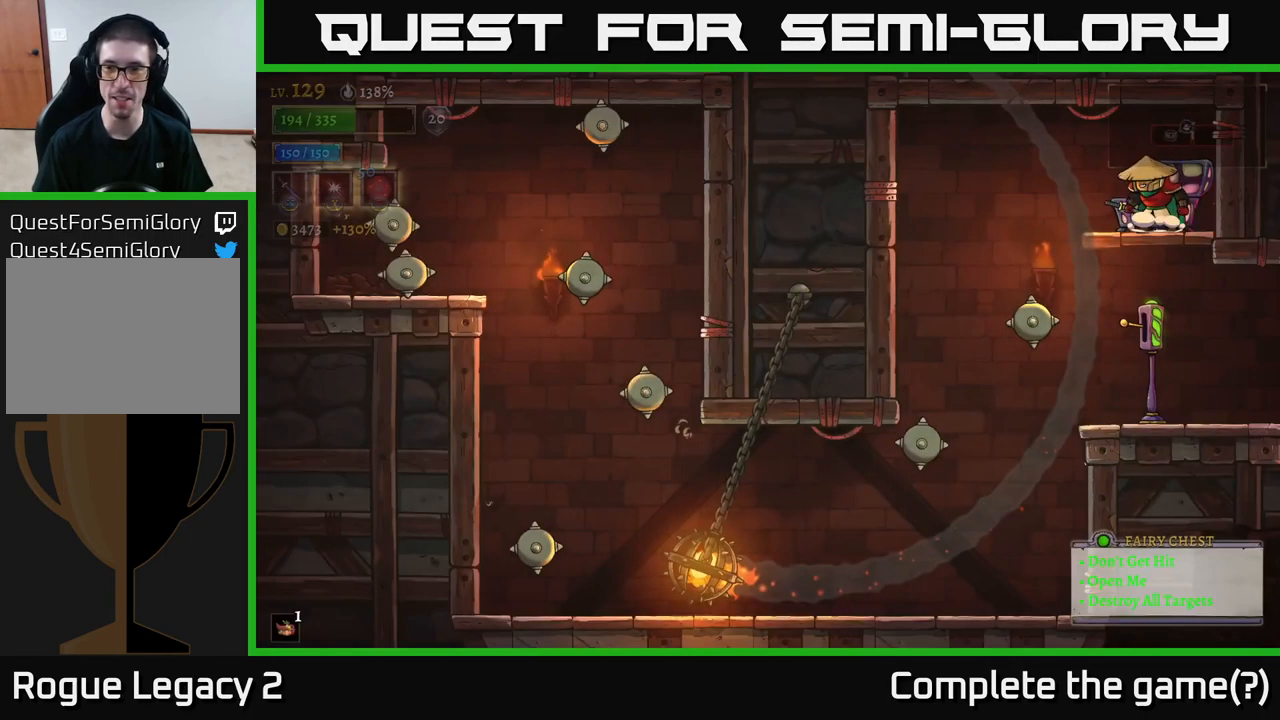
{"buttons": ["A"], "left_stick": "down", "right_stick": "center", "events": [[50, "A", "down"], [200, "A", "up"], [367, "A", "down"]]}
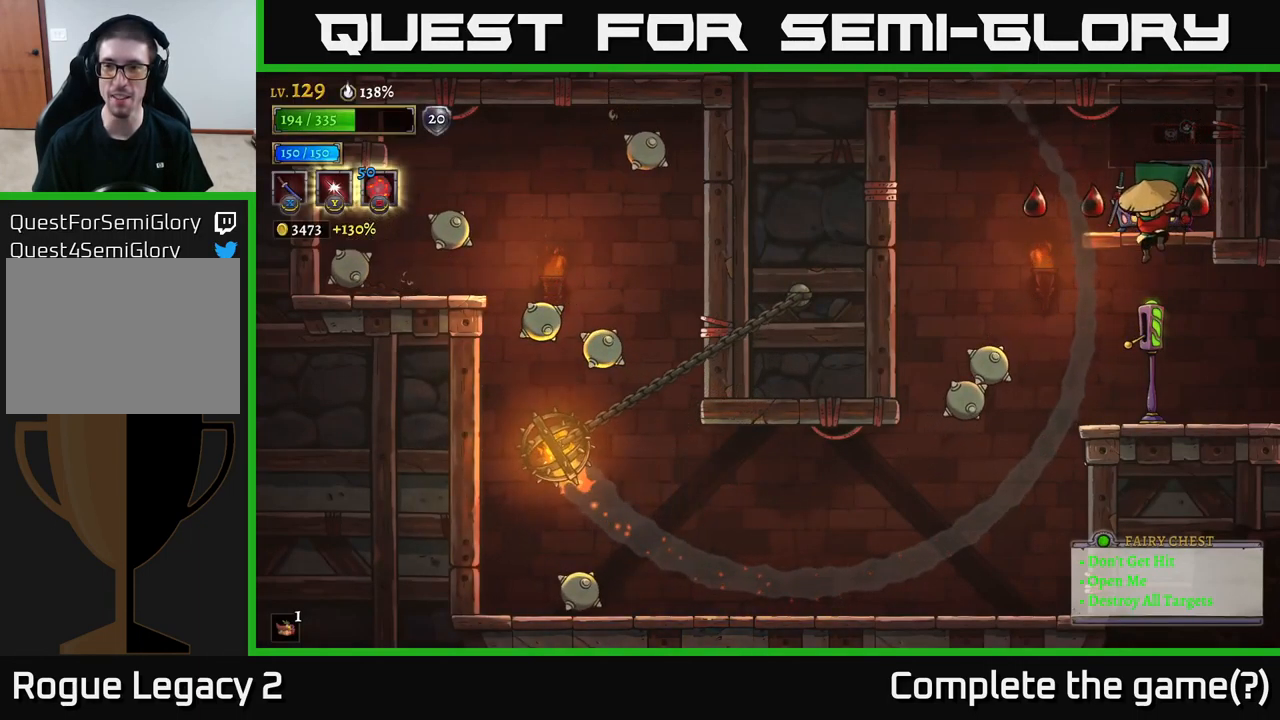
{"buttons": [], "left_stick": "left", "right_stick": "center", "events": [[50, "A", "up"], [150, "left_stick", "center"], [450, "left_stick", "left"]]}
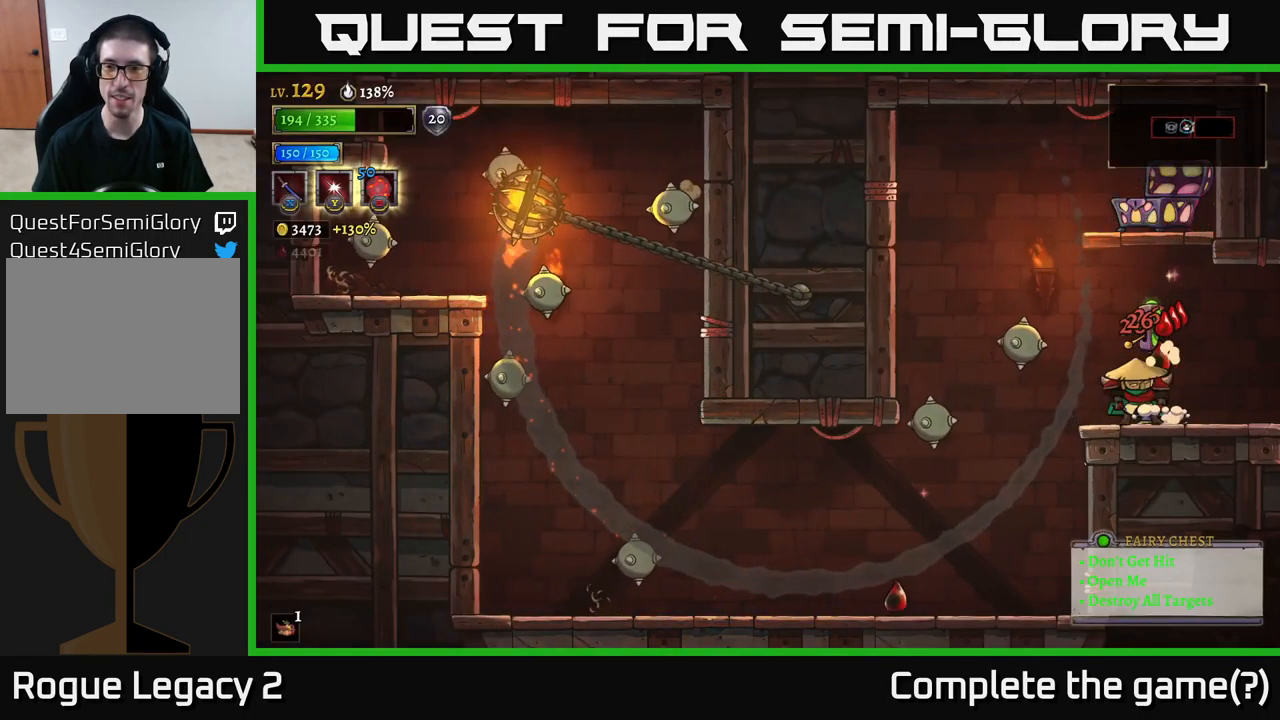
{"buttons": [], "left_stick": "center", "right_stick": "center", "events": [[100, "left_stick", "center"], [234, "left_stick", "left"], [367, "left_stick", "center"]]}
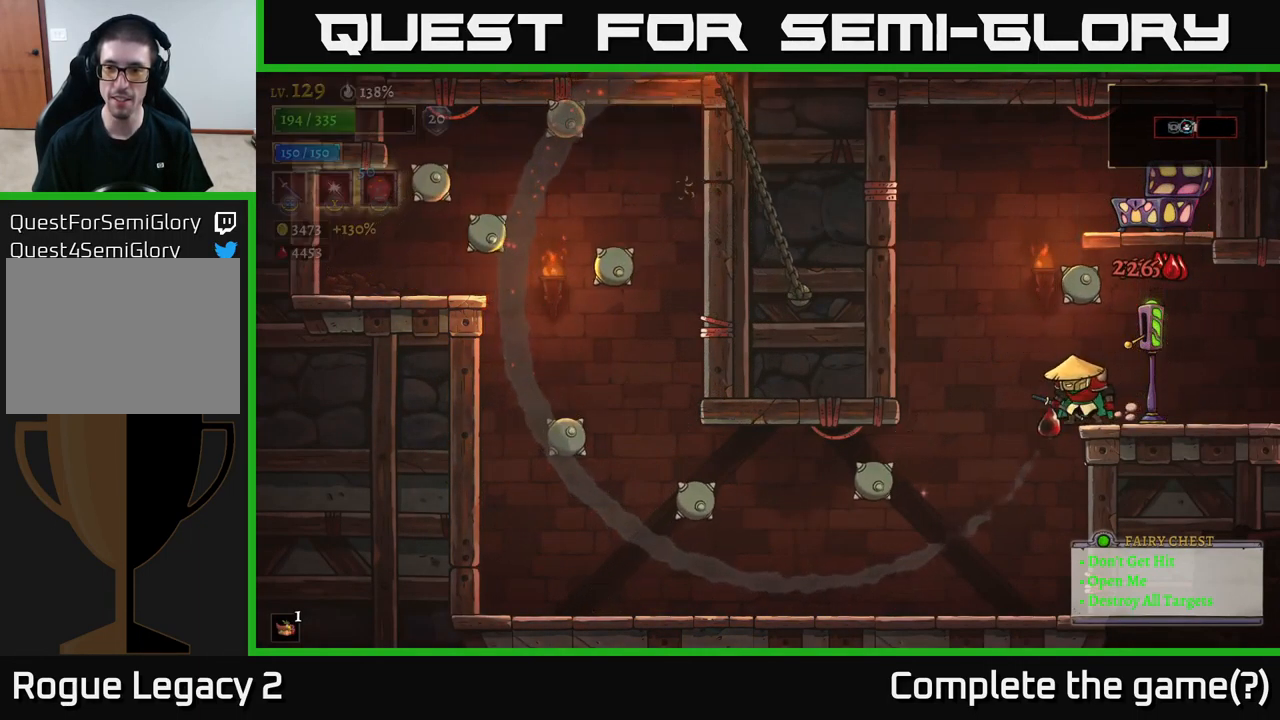
{"buttons": [], "left_stick": "right", "right_stick": "center", "events": [[167, "left_stick", "right"]]}